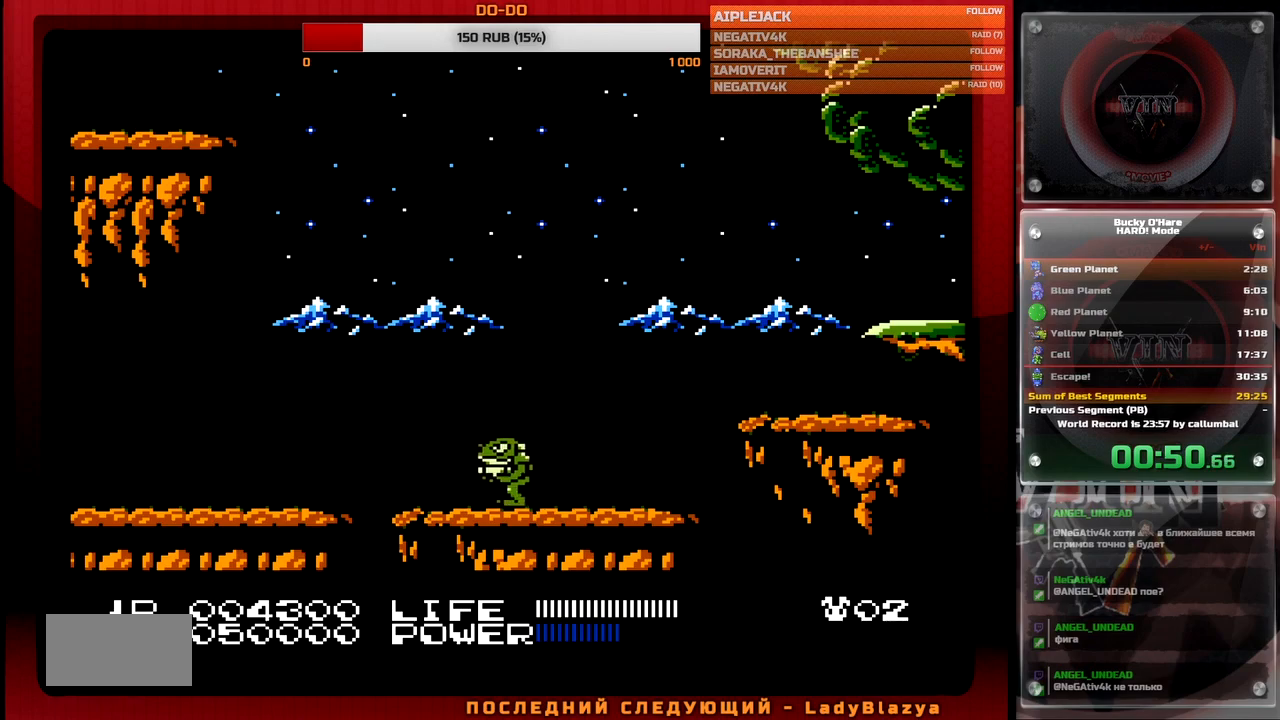
Gameplay with a controller (Nintendo layout); each line is a JSON object with the inputs held at the frame after it. "events" lists button and stick changes between this image and that frame as [ms after this image, input, new state], when the widget could be followed in between. Not read: L3 R3.
{"buttons": ["DPAD_RIGHT"], "events": []}
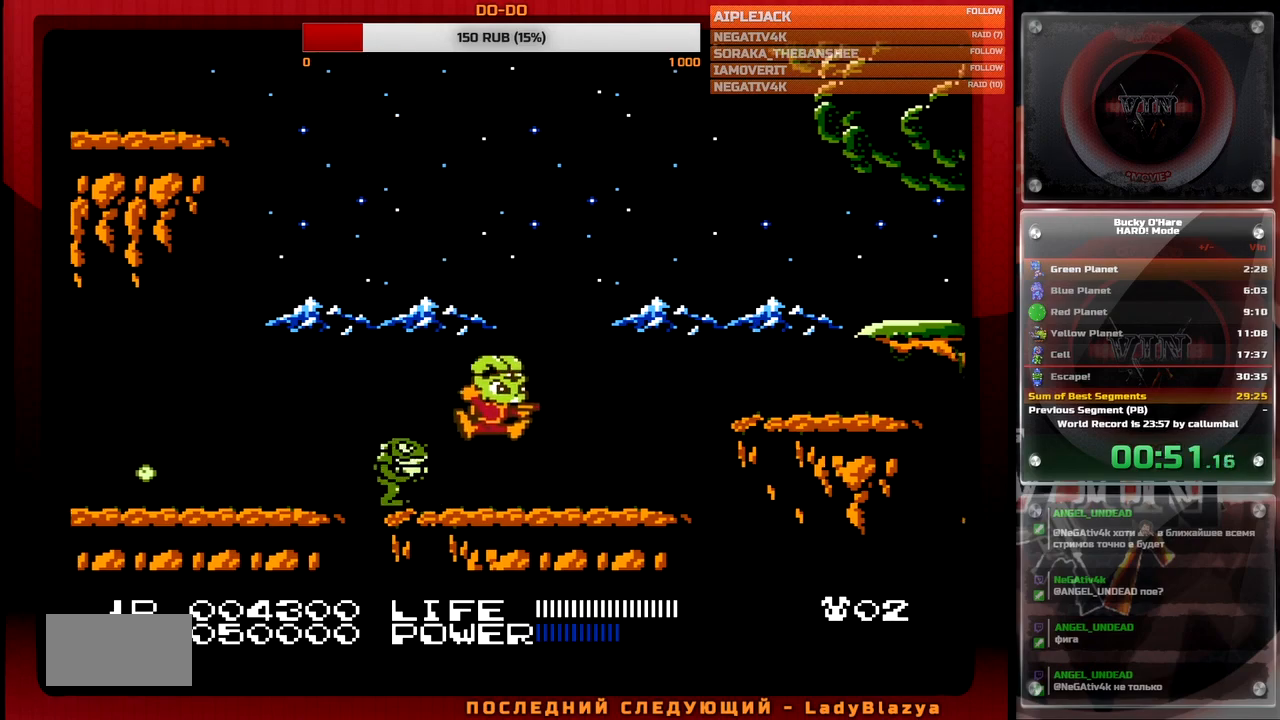
{"buttons": ["DPAD_RIGHT"], "events": [[217, "A", "down"], [333, "A", "up"]]}
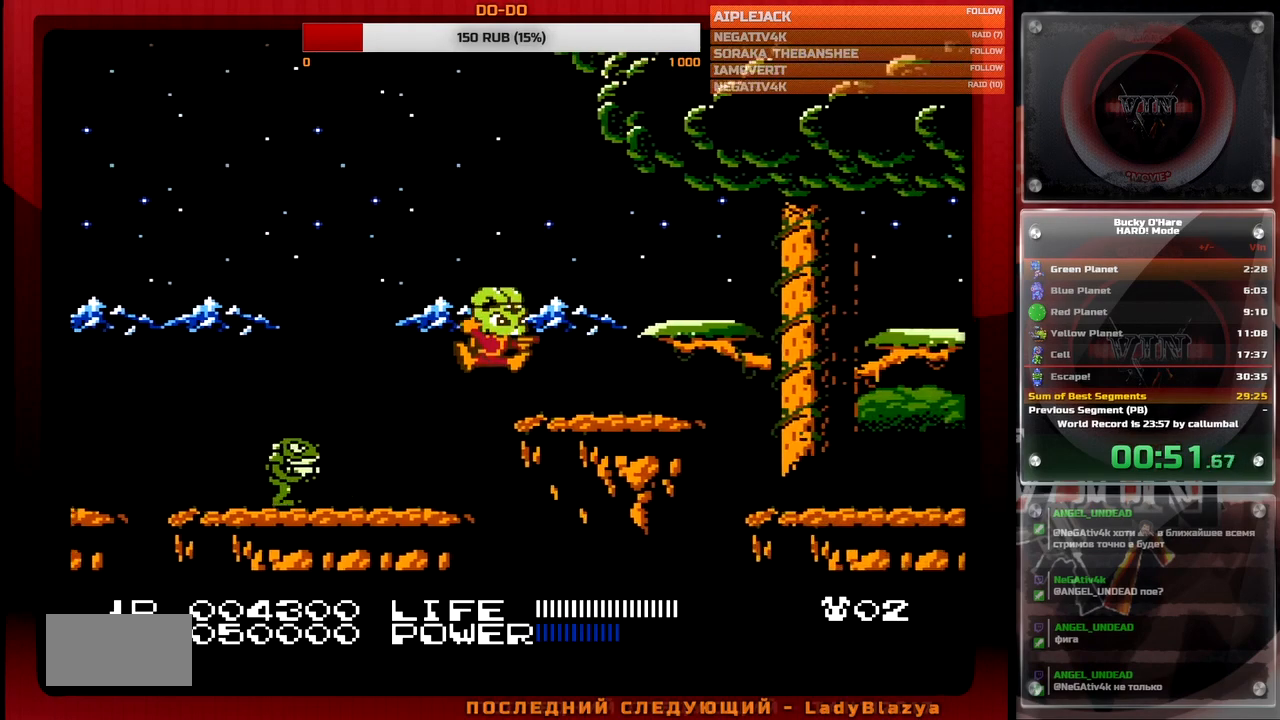
{"buttons": ["A", "DPAD_RIGHT"], "events": [[167, "A", "down"], [233, "A", "up"], [500, "A", "down"]]}
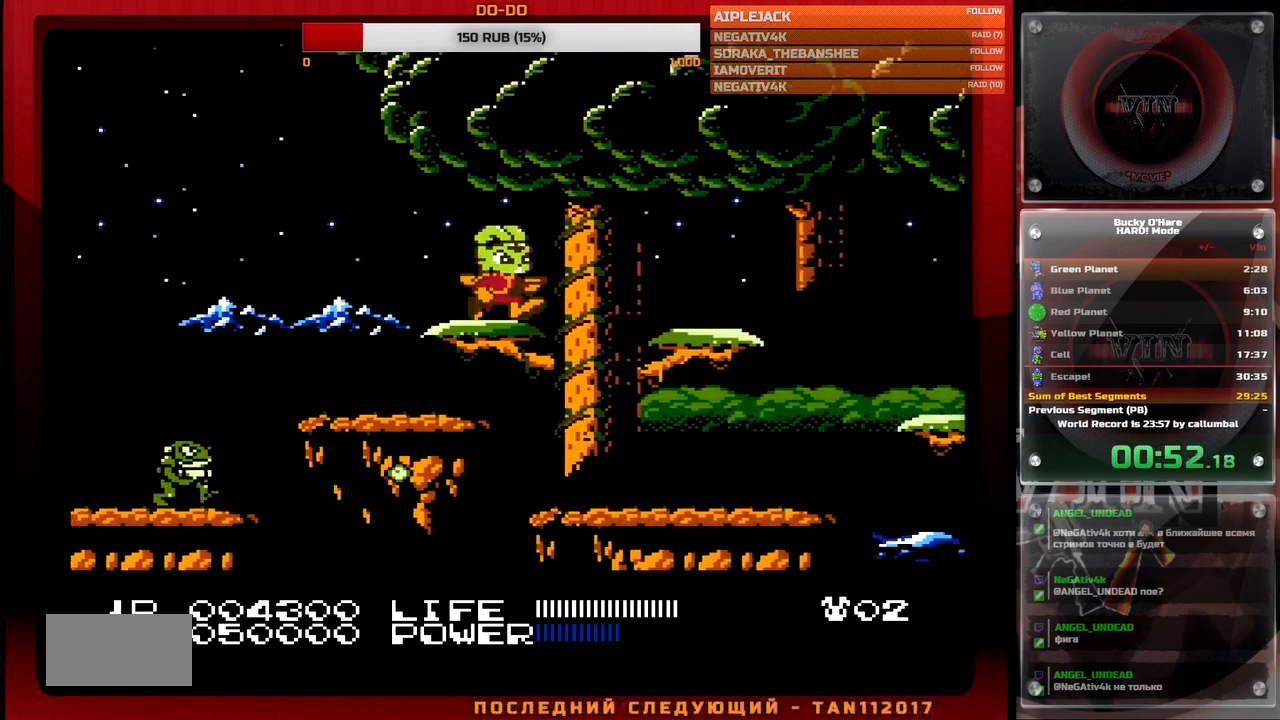
{"buttons": ["DPAD_RIGHT"], "events": [[100, "A", "up"]]}
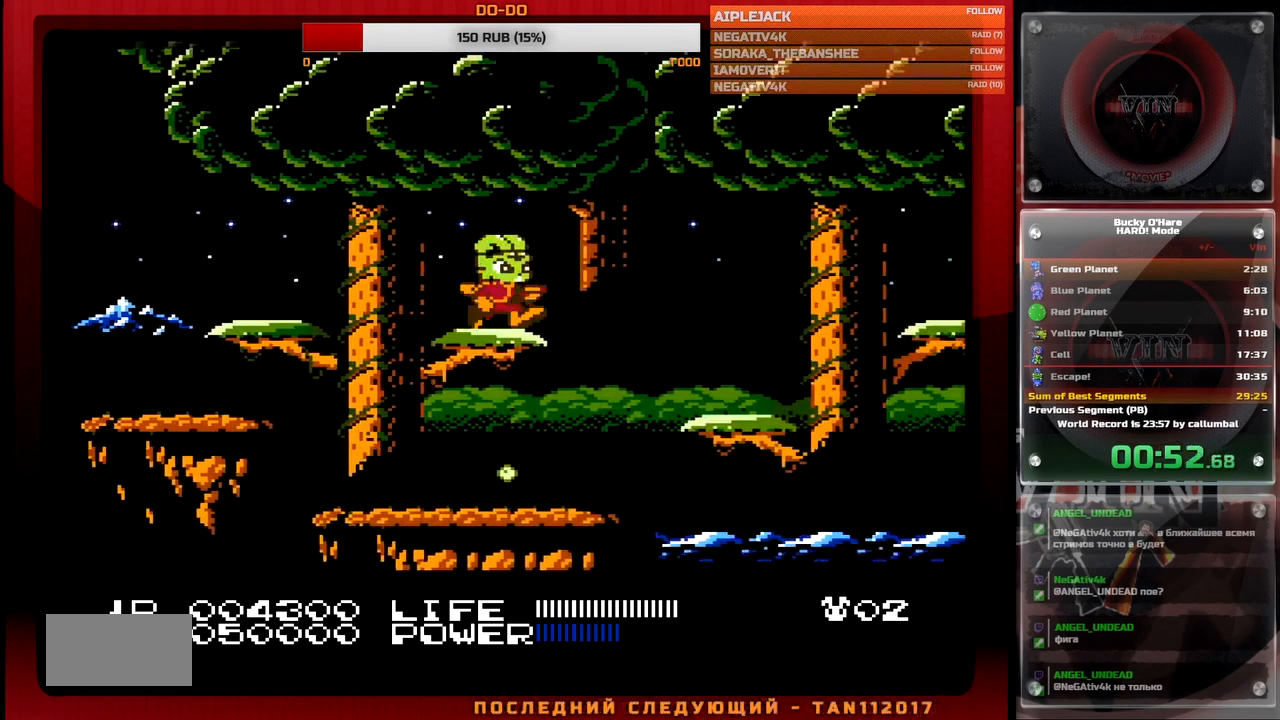
{"buttons": ["DPAD_RIGHT"], "events": [[33, "A", "down"], [117, "A", "up"]]}
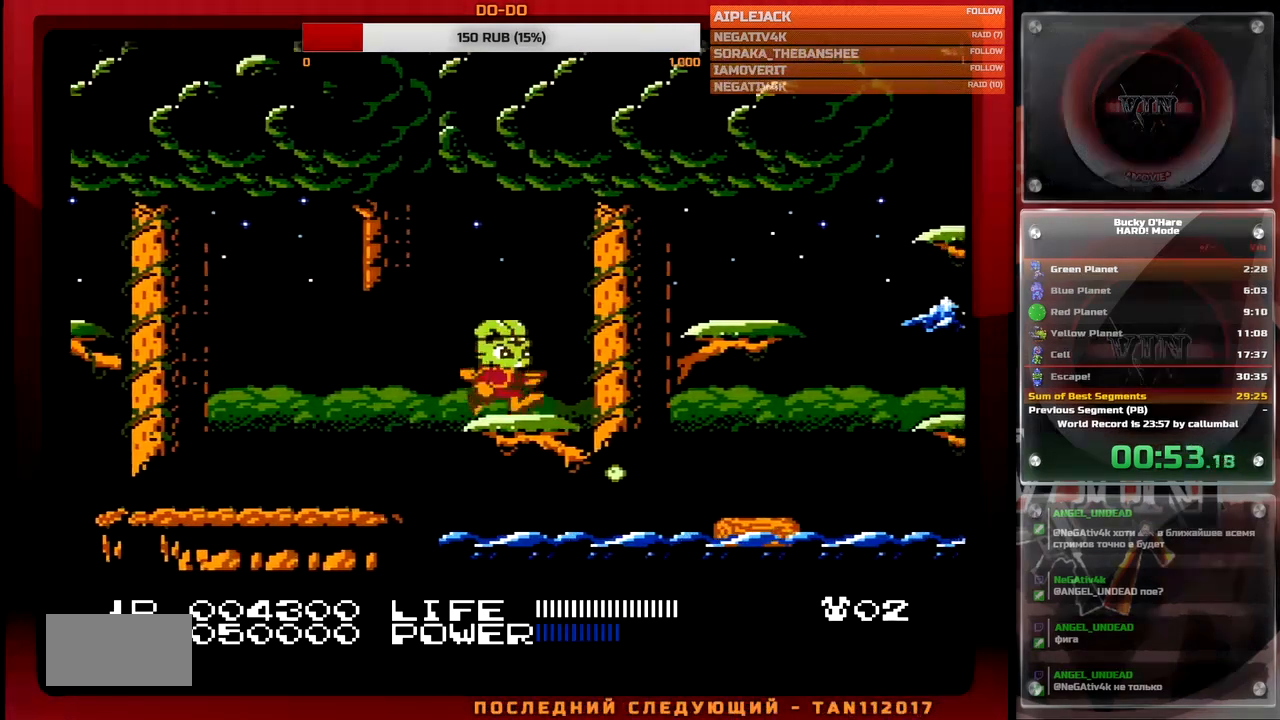
{"buttons": ["DPAD_RIGHT"], "events": [[117, "A", "down"], [283, "A", "up"]]}
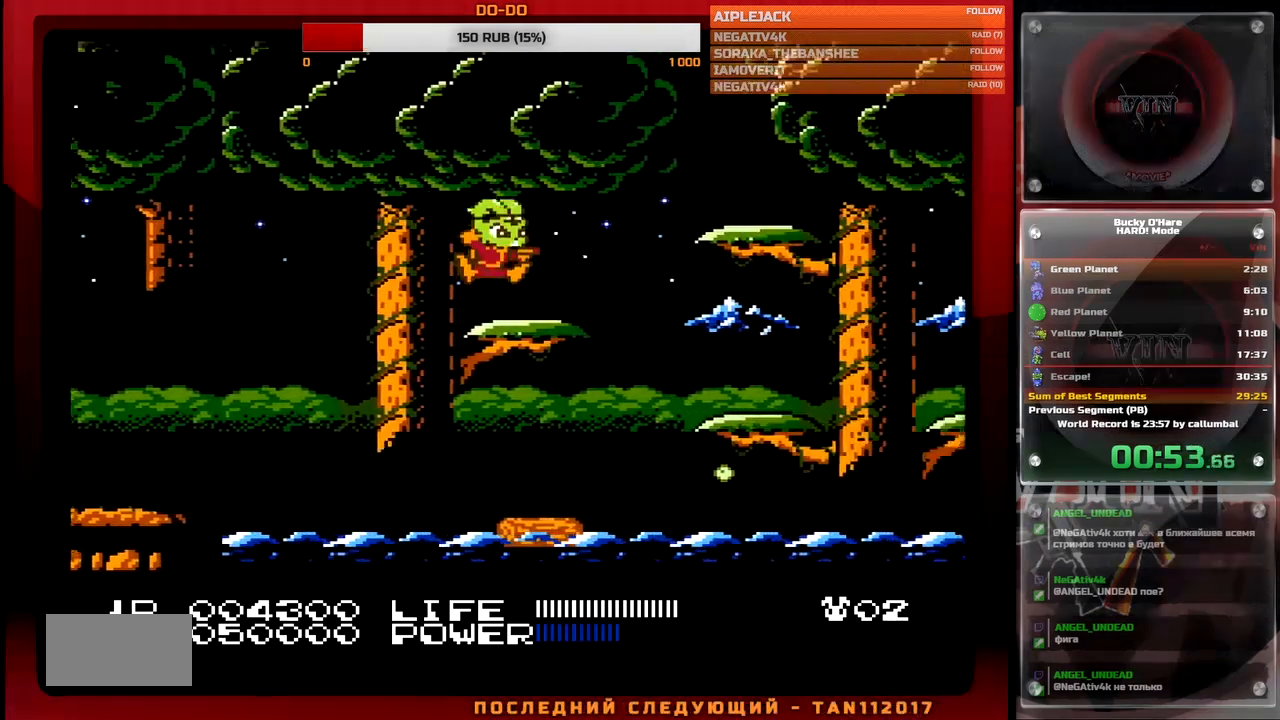
{"buttons": ["DPAD_RIGHT"], "events": [[150, "A", "down"], [333, "A", "up"]]}
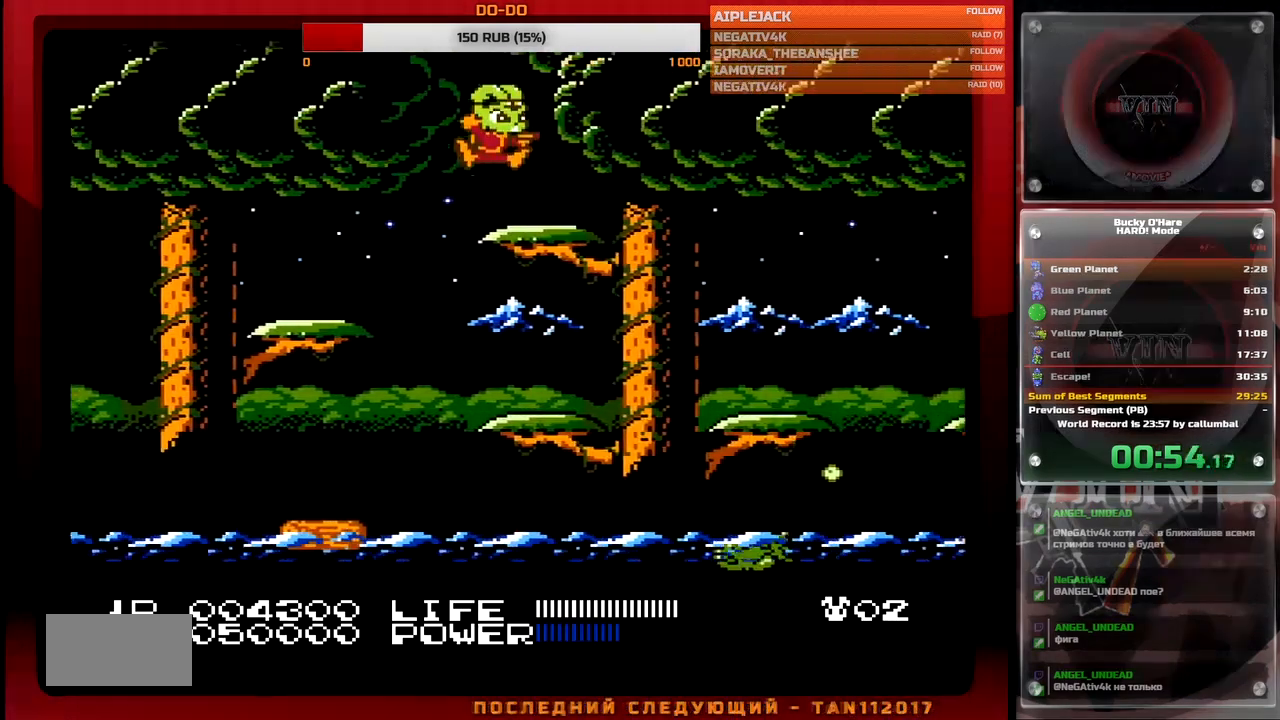
{"buttons": ["DPAD_RIGHT"], "events": [[150, "A", "down"], [200, "A", "up"]]}
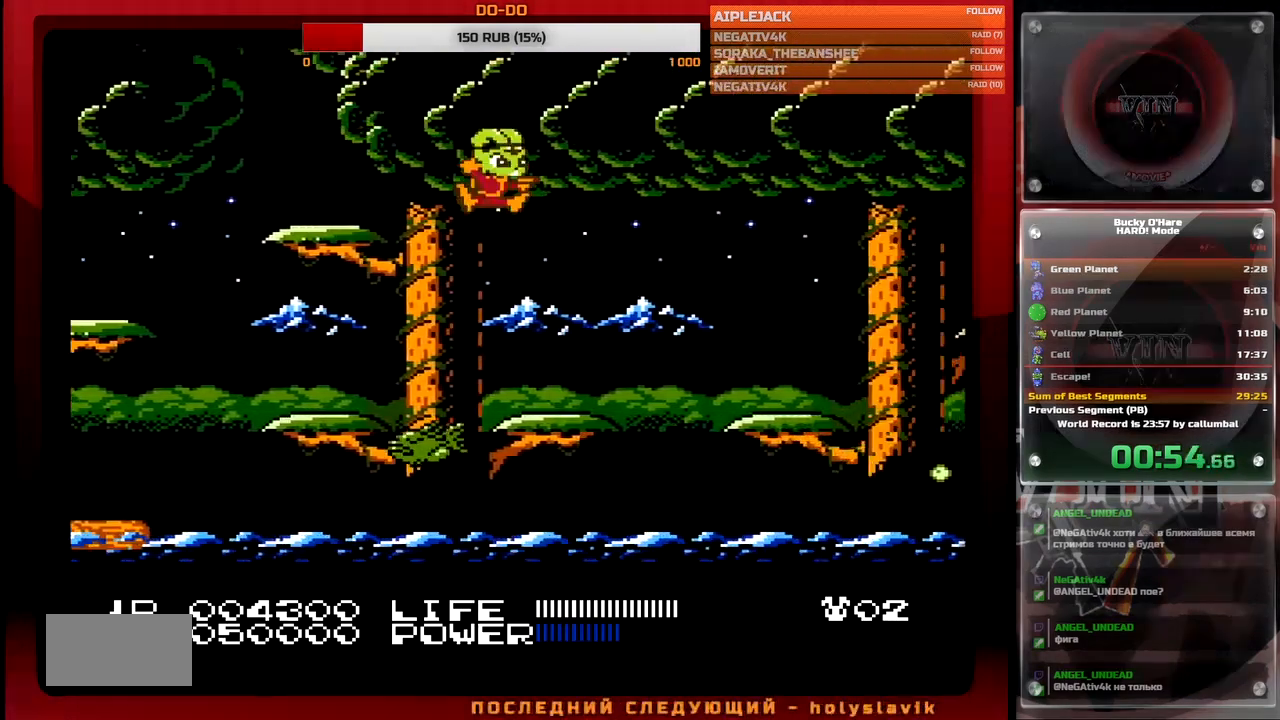
{"buttons": ["DPAD_RIGHT"], "events": [[217, "A", "down"], [317, "A", "up"]]}
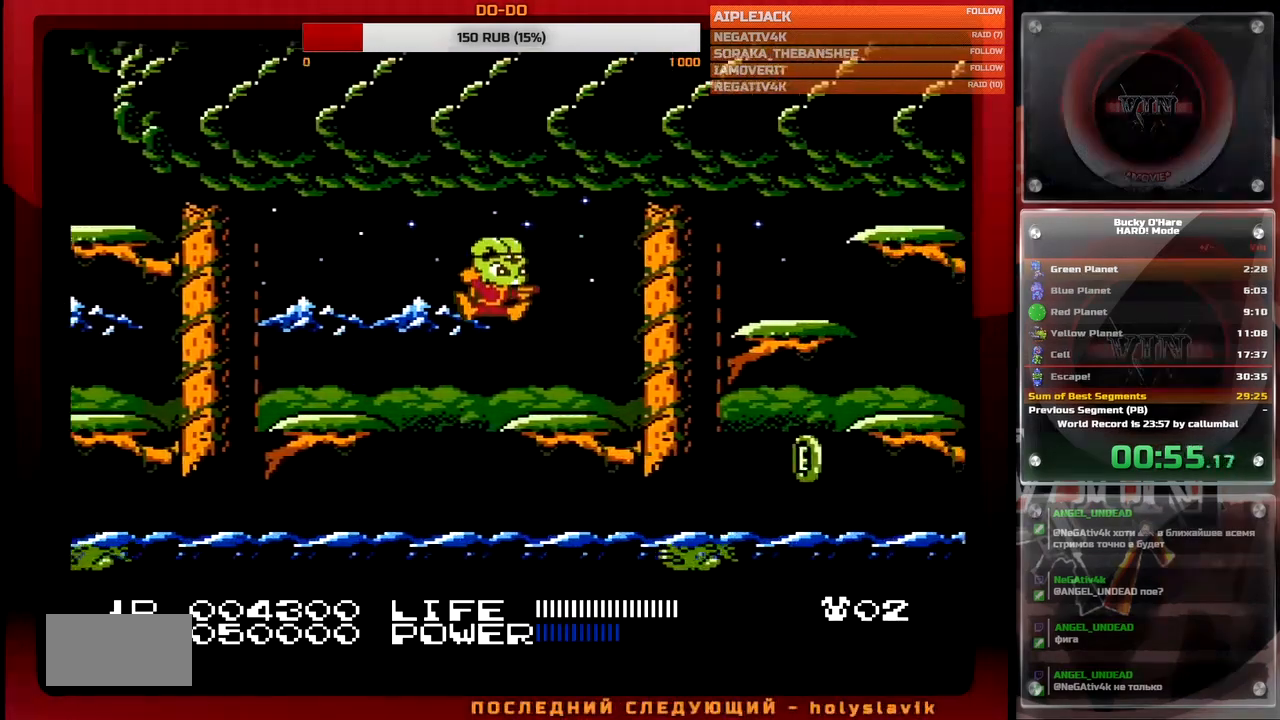
{"buttons": ["DPAD_RIGHT"], "events": [[183, "A", "down"], [350, "A", "up"]]}
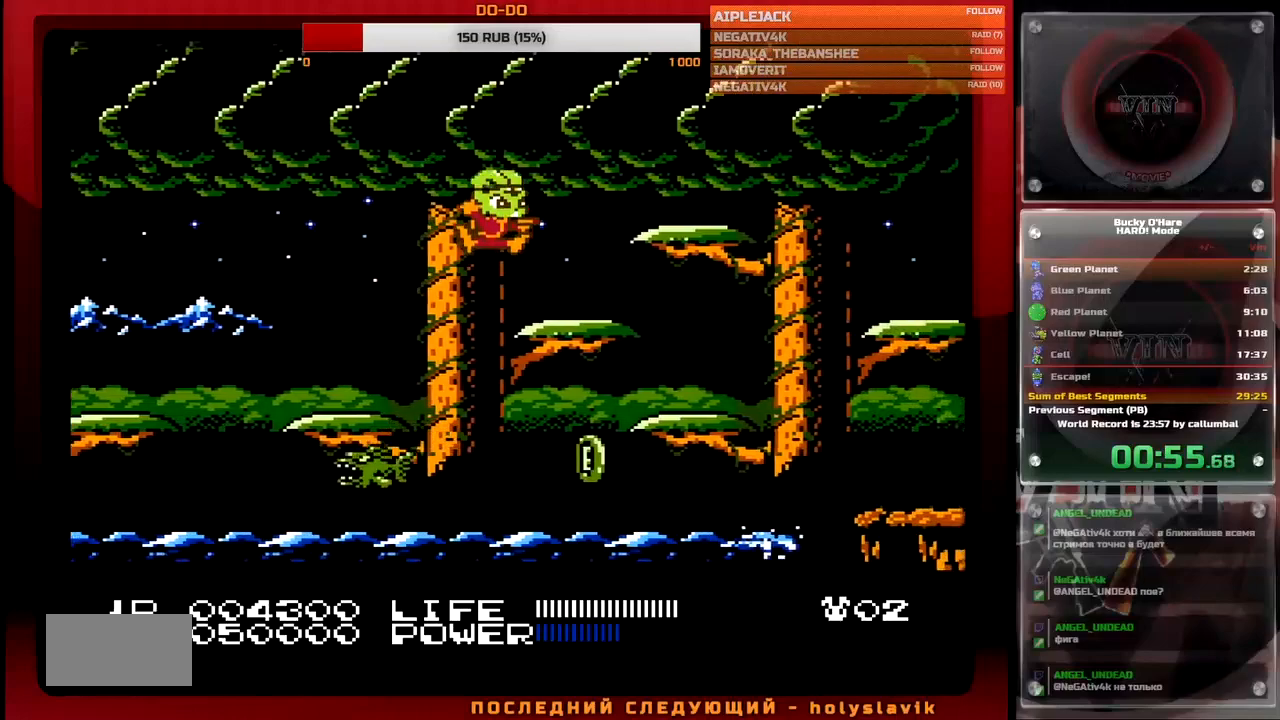
{"buttons": ["A", "DPAD_RIGHT"], "events": [[200, "A", "down"], [283, "A", "up"], [483, "A", "down"]]}
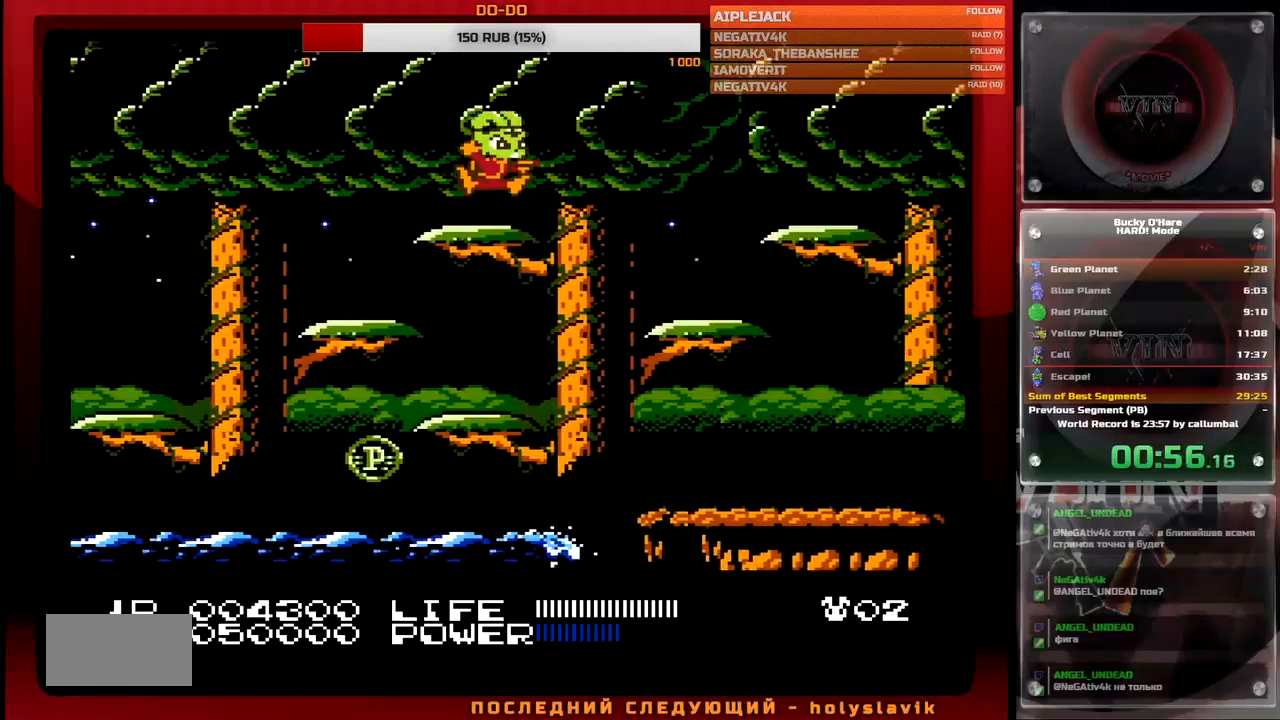
{"buttons": ["A", "DPAD_RIGHT"], "events": [[67, "A", "up"], [483, "A", "down"]]}
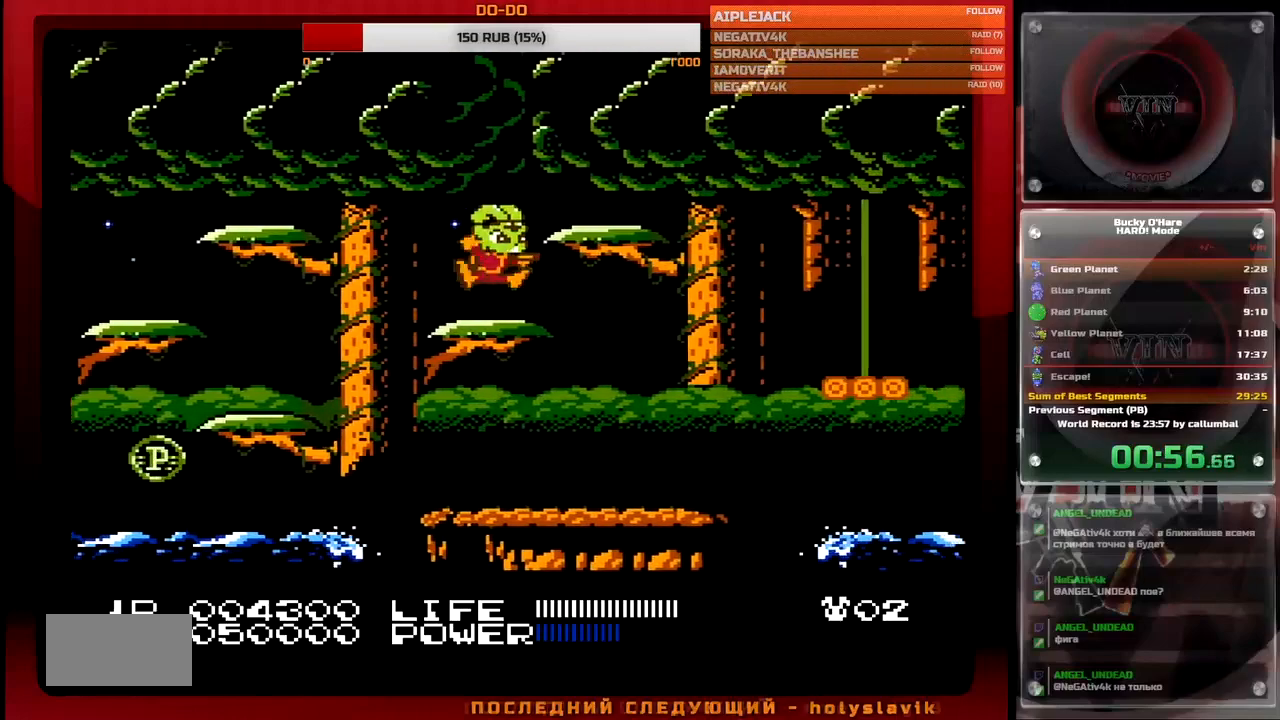
{"buttons": ["DPAD_RIGHT"], "events": [[67, "A", "up"], [300, "A", "down"], [383, "A", "up"]]}
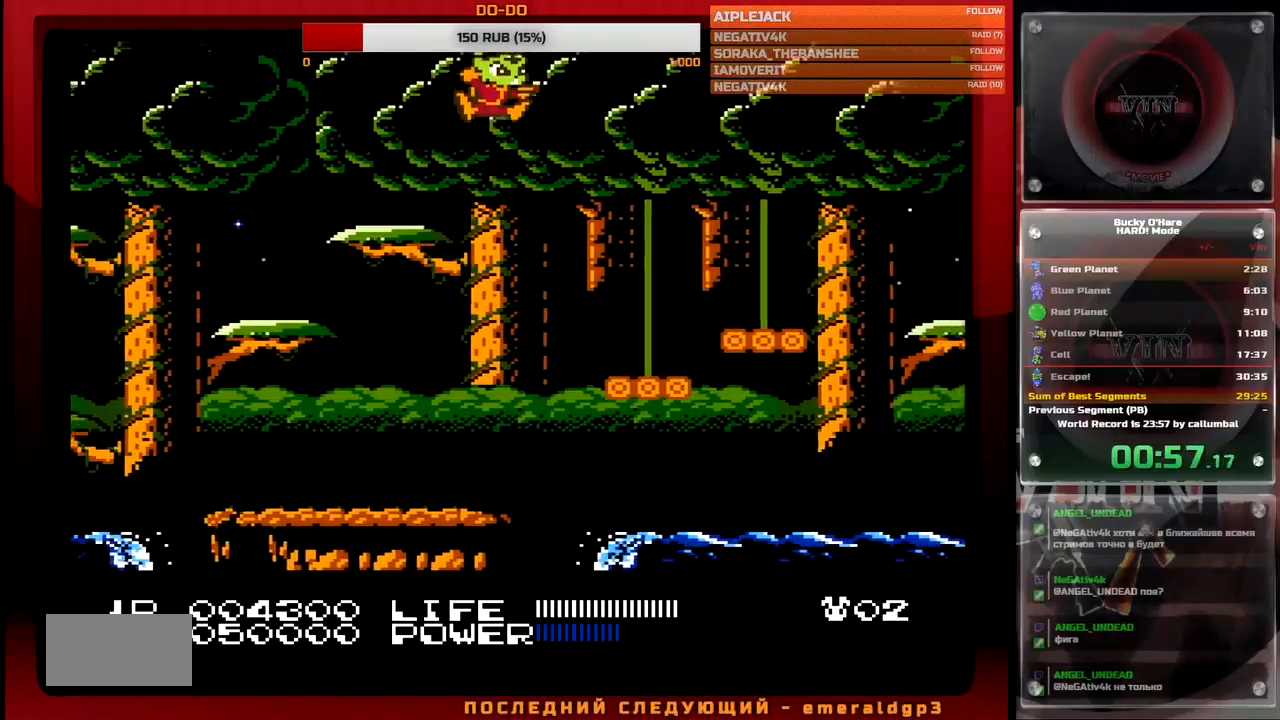
{"buttons": ["DPAD_RIGHT"], "events": [[367, "A", "down"], [417, "A", "up"]]}
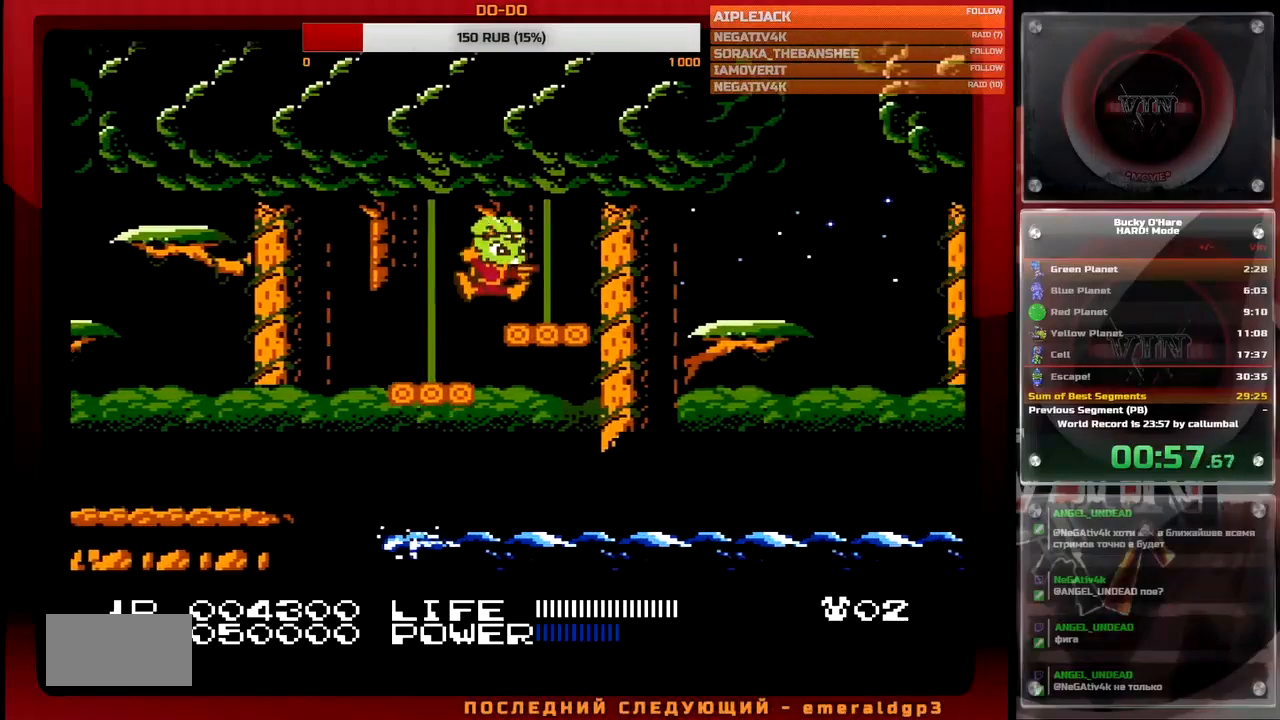
{"buttons": ["DPAD_RIGHT"], "events": [[167, "A", "down"], [267, "A", "up"]]}
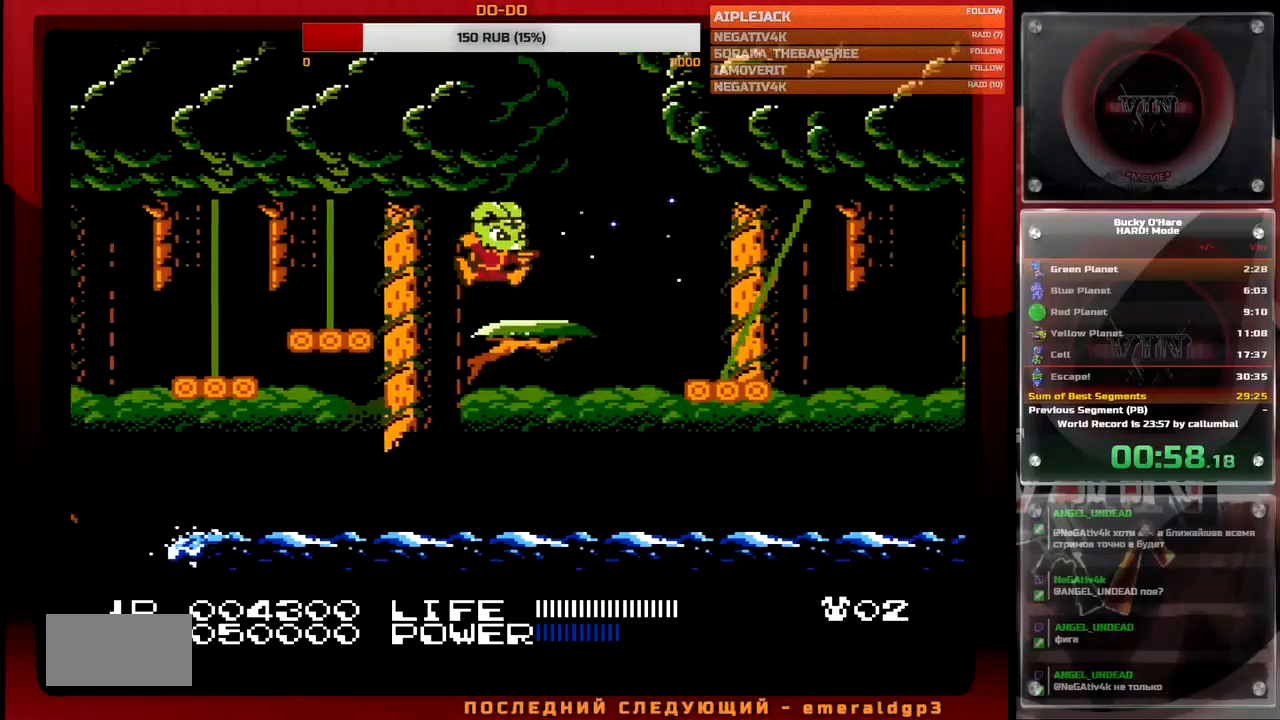
{"buttons": ["A", "DPAD_RIGHT"], "events": [[133, "DPAD_RIGHT", "up"], [367, "DPAD_RIGHT", "down"], [500, "A", "down"]]}
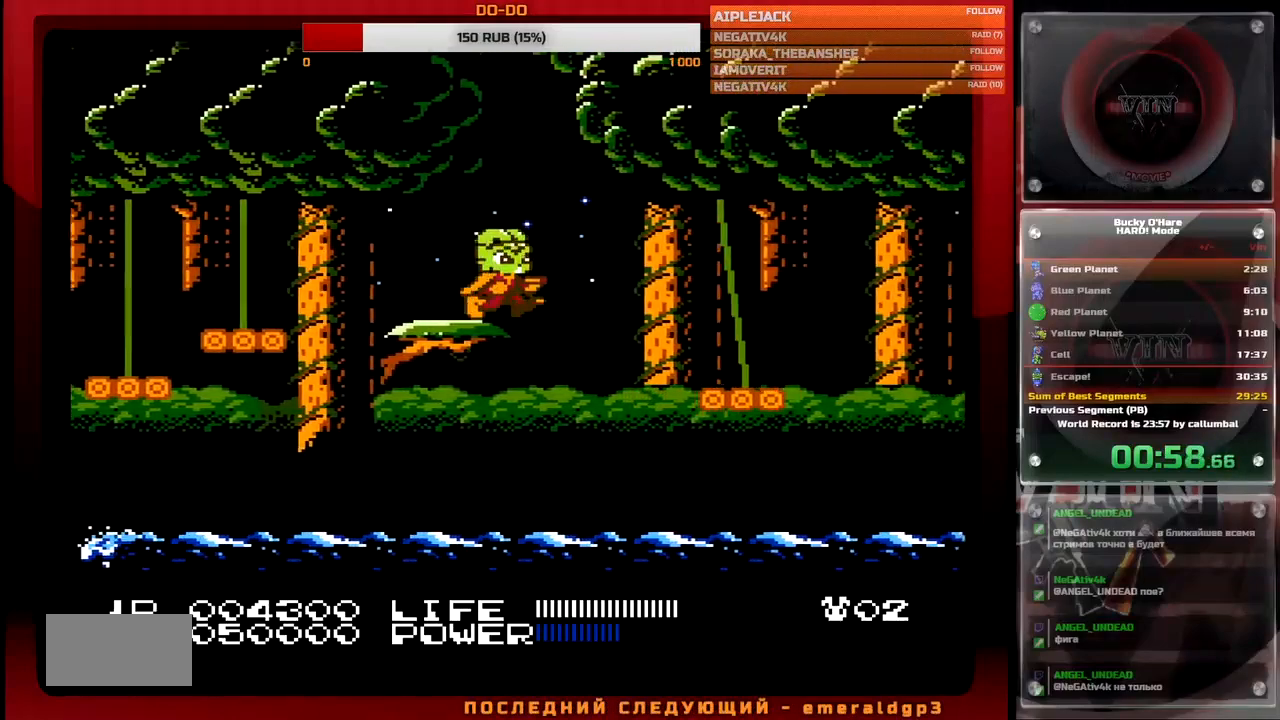
{"buttons": ["DPAD_RIGHT"], "events": [[400, "A", "up"]]}
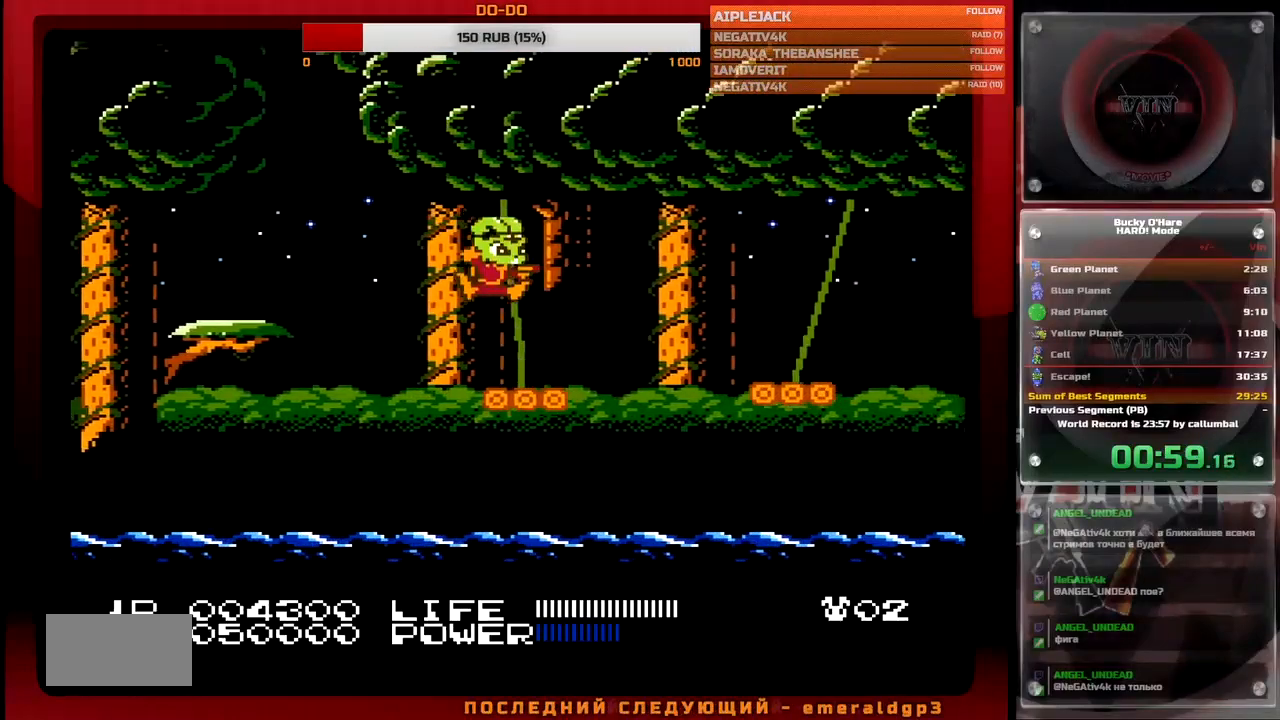
{"buttons": [], "events": [[33, "DPAD_RIGHT", "up"]]}
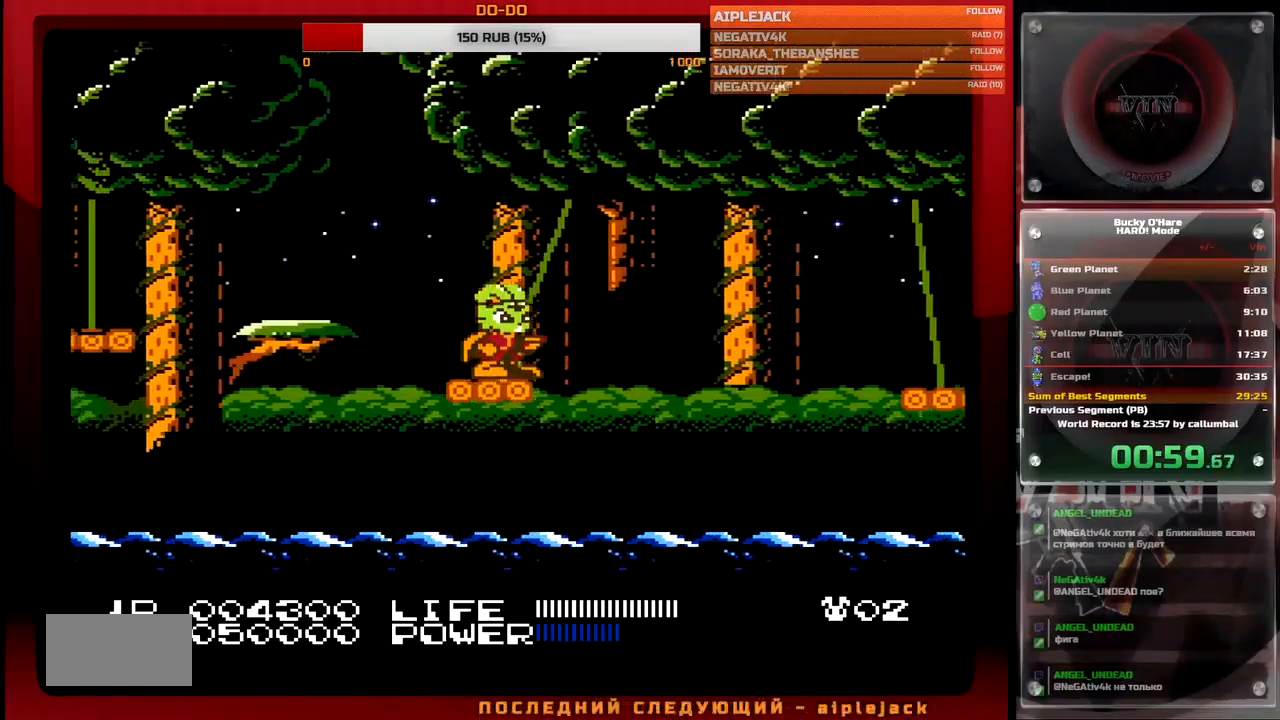
{"buttons": ["DPAD_RIGHT"], "events": [[417, "DPAD_RIGHT", "down"]]}
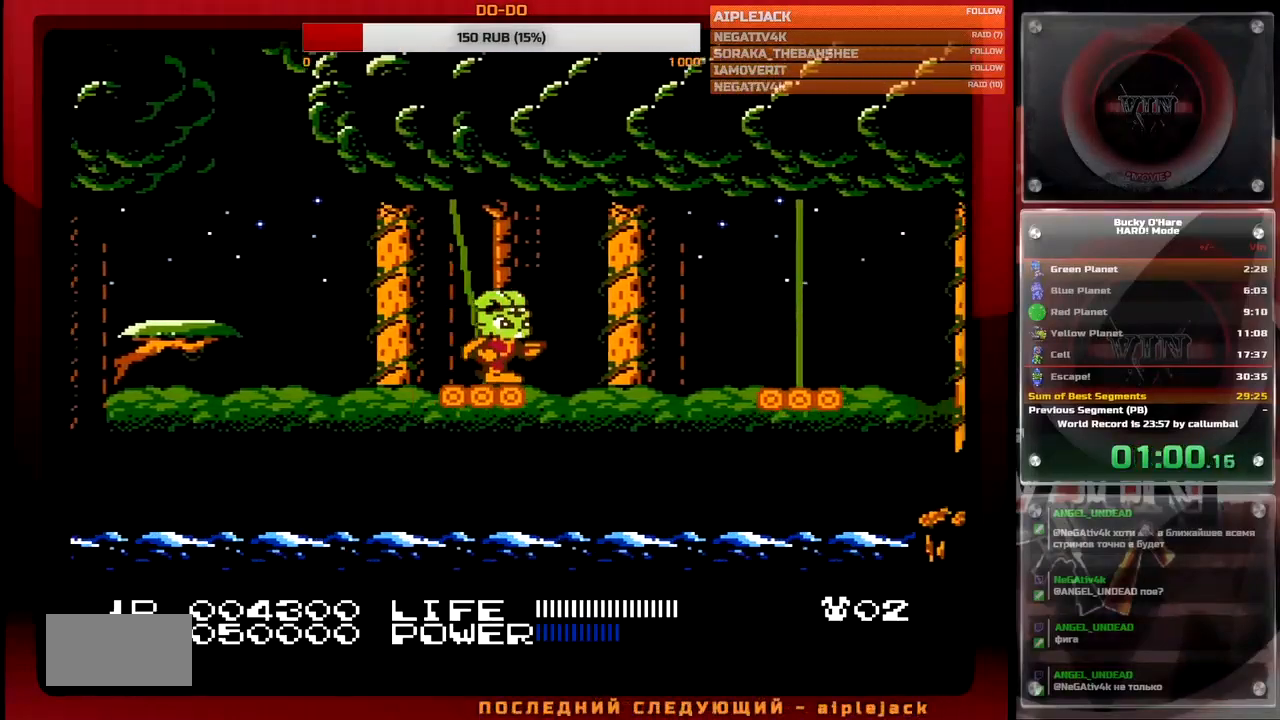
{"buttons": ["DPAD_RIGHT"], "events": [[67, "A", "down"], [367, "A", "up"]]}
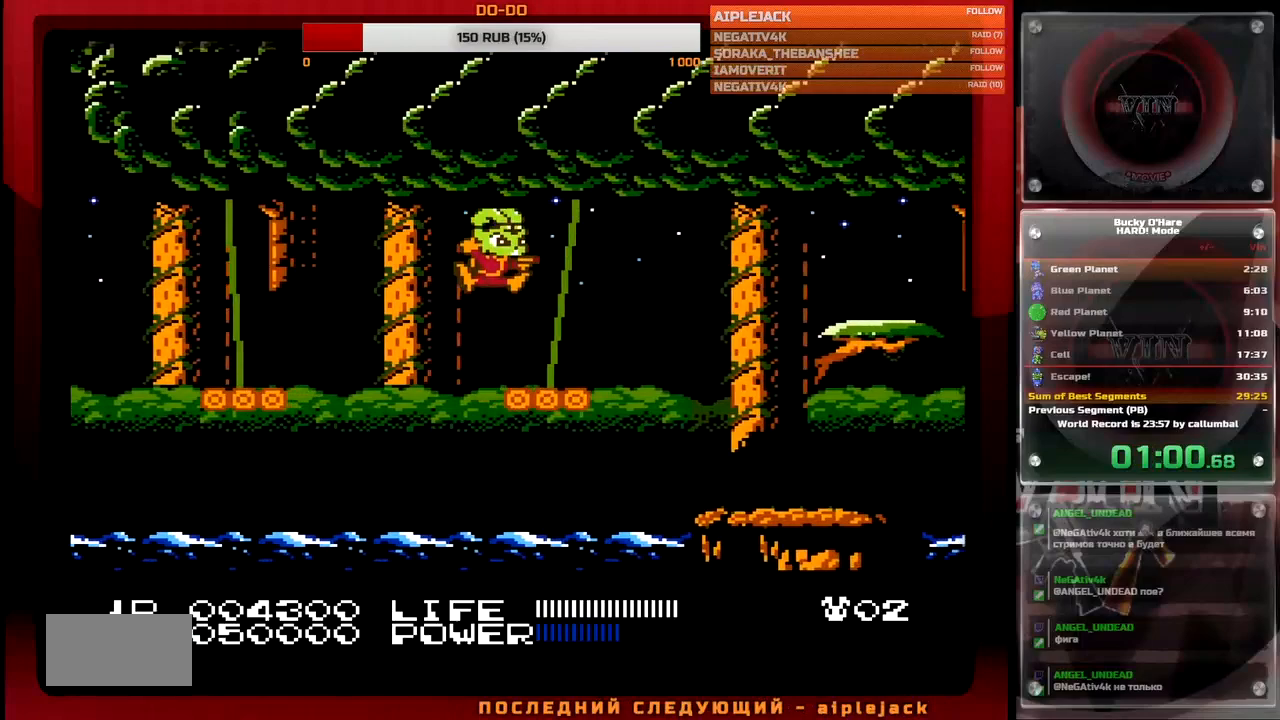
{"buttons": ["DPAD_RIGHT"], "events": [[250, "A", "down"], [500, "A", "up"]]}
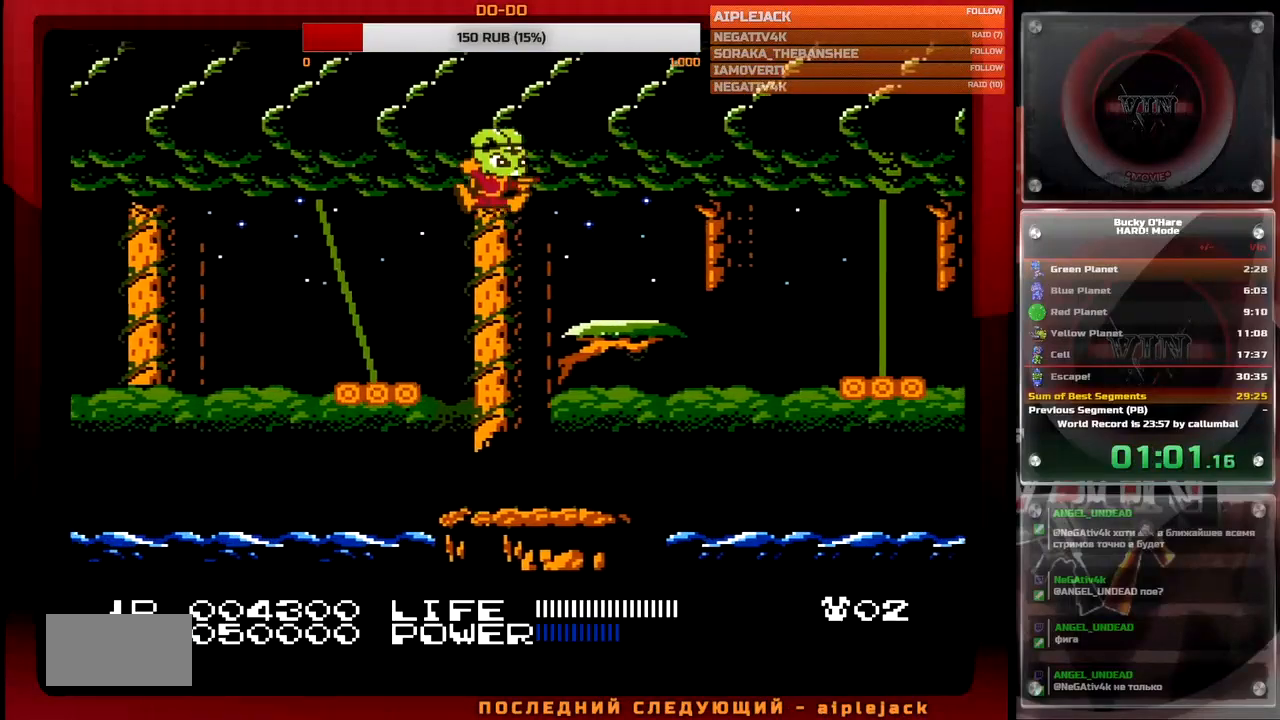
{"buttons": ["DPAD_RIGHT"], "events": [[300, "A", "down"], [450, "A", "up"]]}
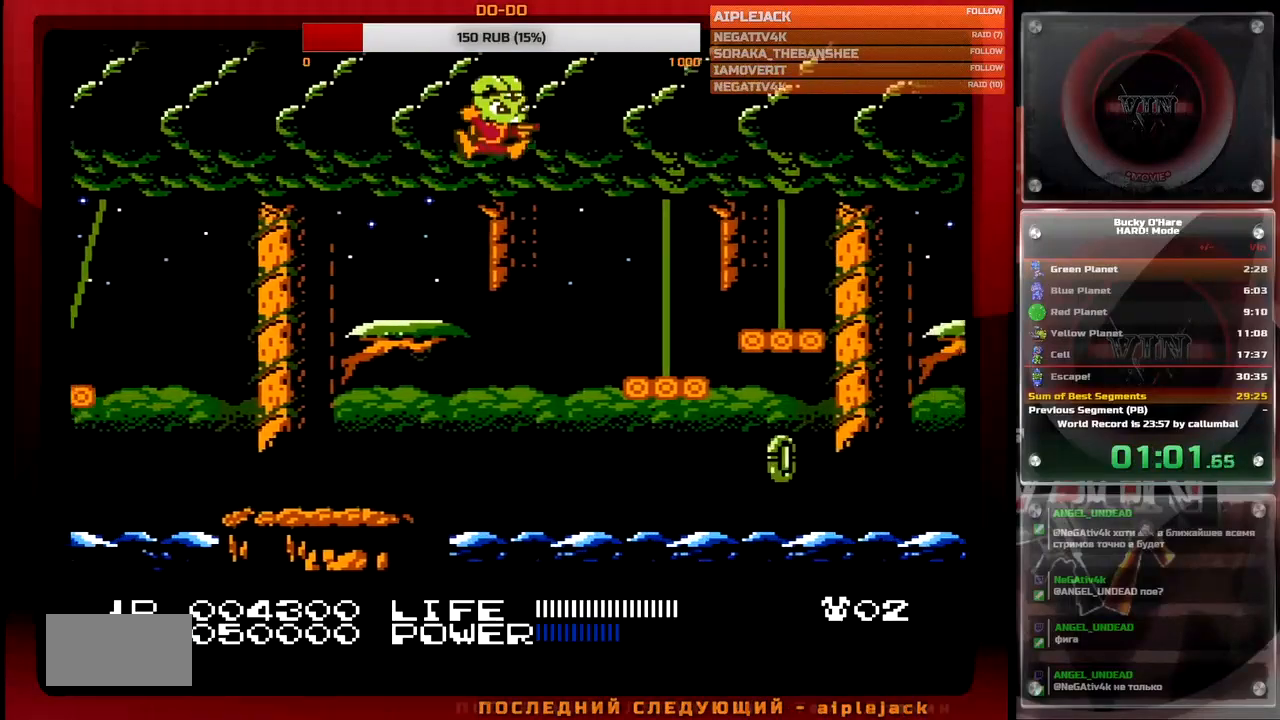
{"buttons": ["DPAD_RIGHT"], "events": [[400, "A", "down"], [467, "A", "up"]]}
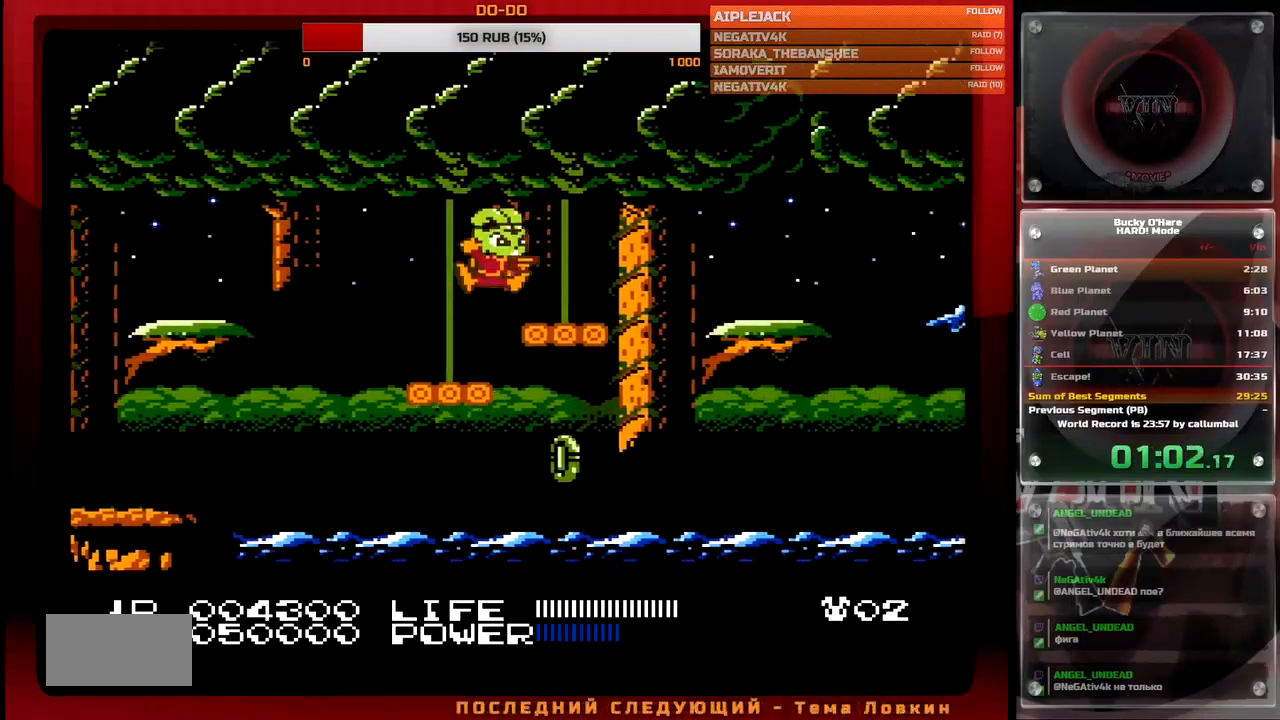
{"buttons": ["DPAD_RIGHT"], "events": [[267, "A", "down"], [400, "A", "up"]]}
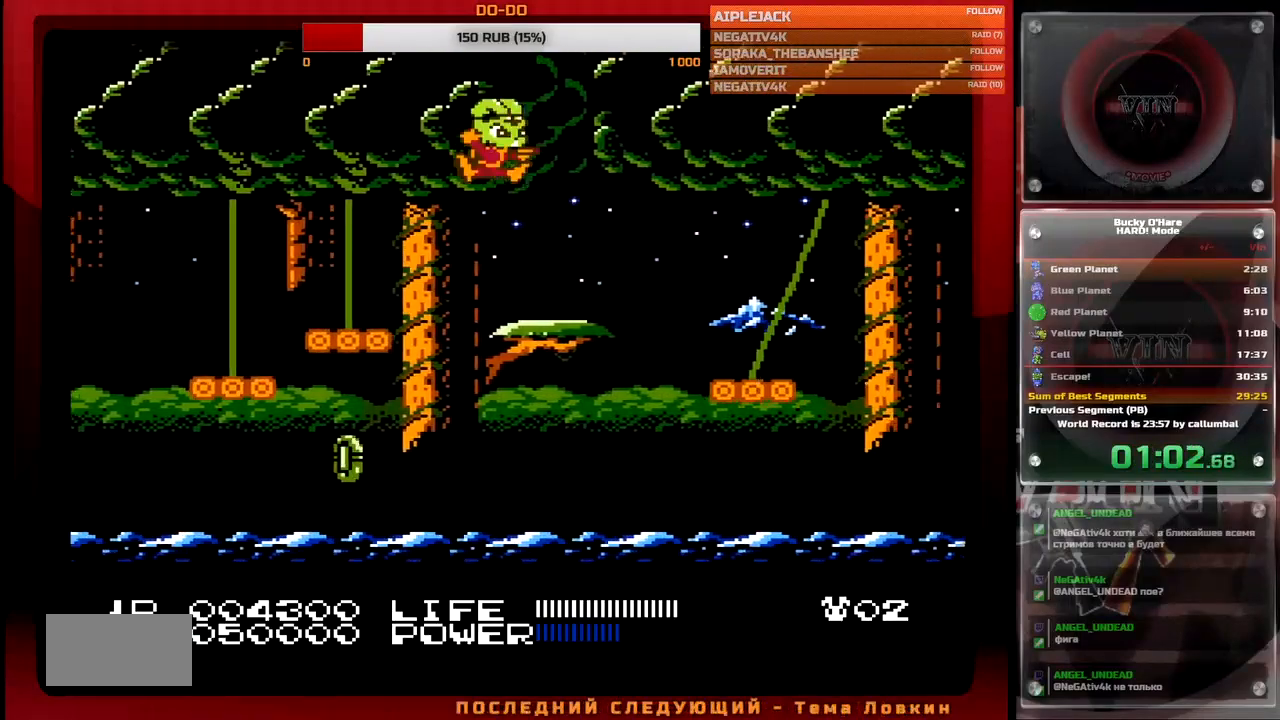
{"buttons": [], "events": [[150, "DPAD_RIGHT", "up"]]}
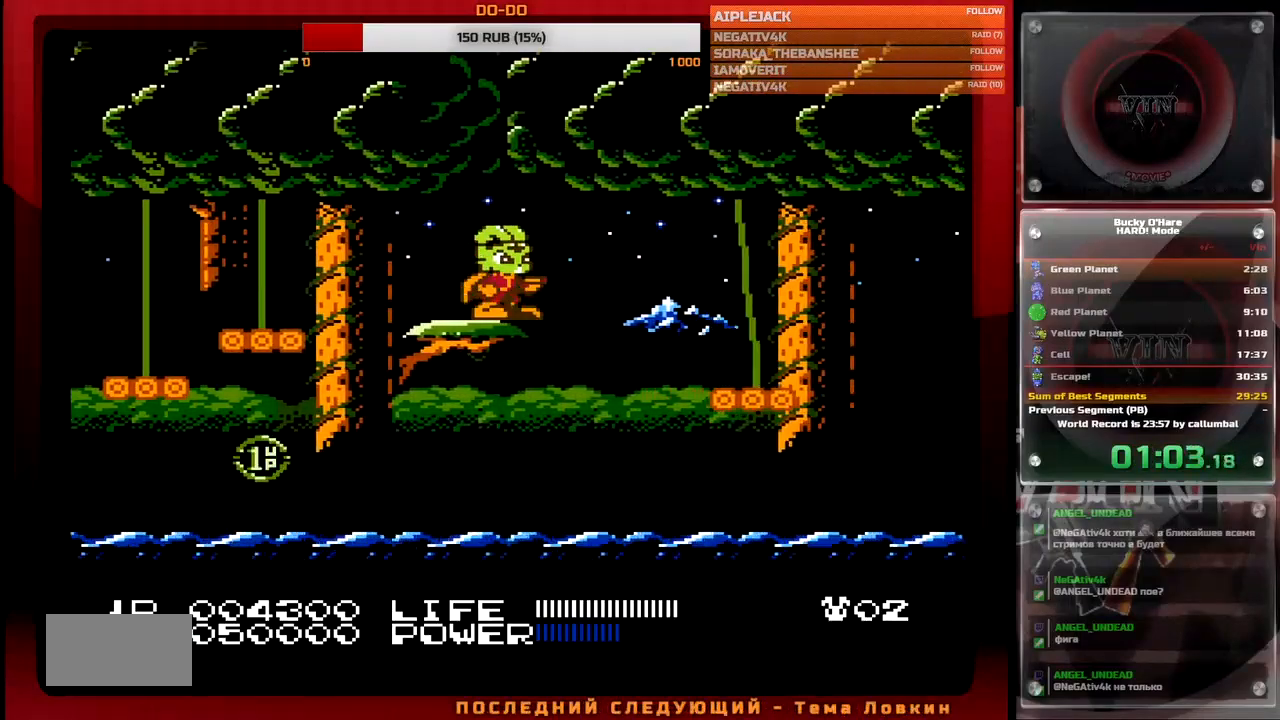
{"buttons": ["DPAD_RIGHT"], "events": [[33, "DPAD_RIGHT", "down"], [150, "A", "down"], [483, "A", "up"]]}
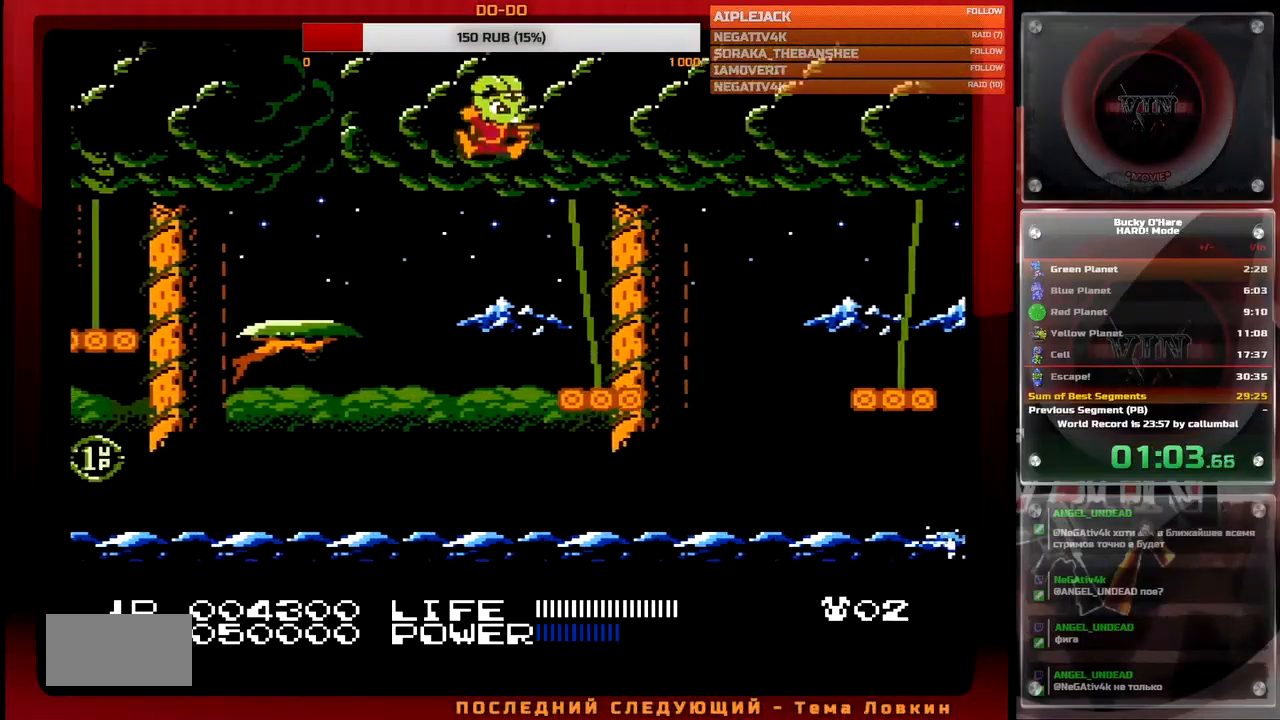
{"buttons": [], "events": [[117, "DPAD_RIGHT", "up"]]}
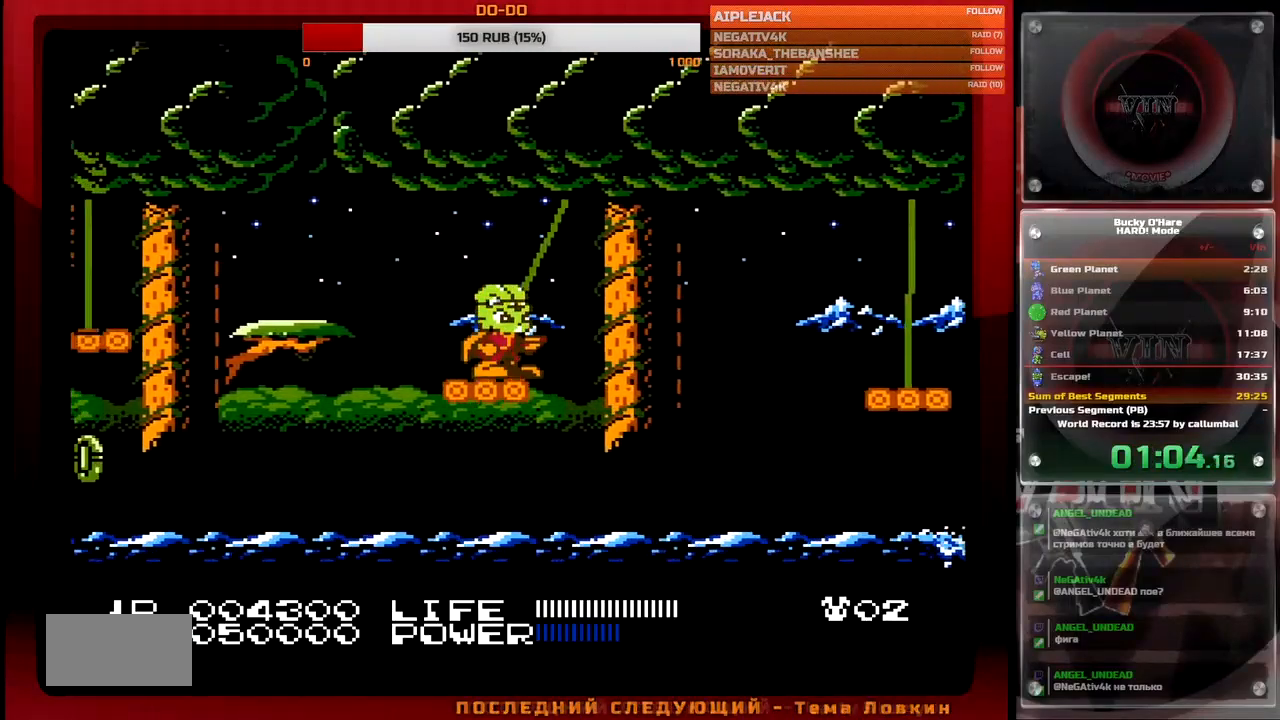
{"buttons": [], "events": []}
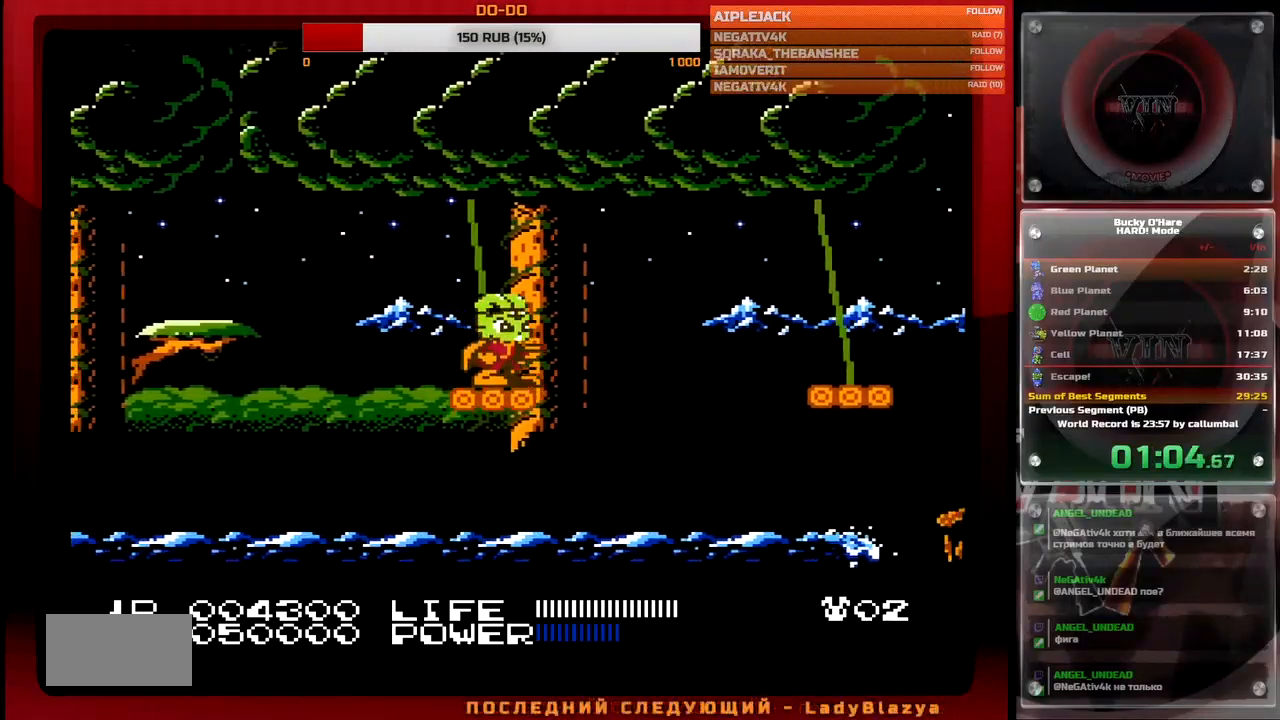
{"buttons": ["DPAD_RIGHT"], "events": [[33, "DPAD_RIGHT", "down"], [150, "A", "down"], [500, "A", "up"]]}
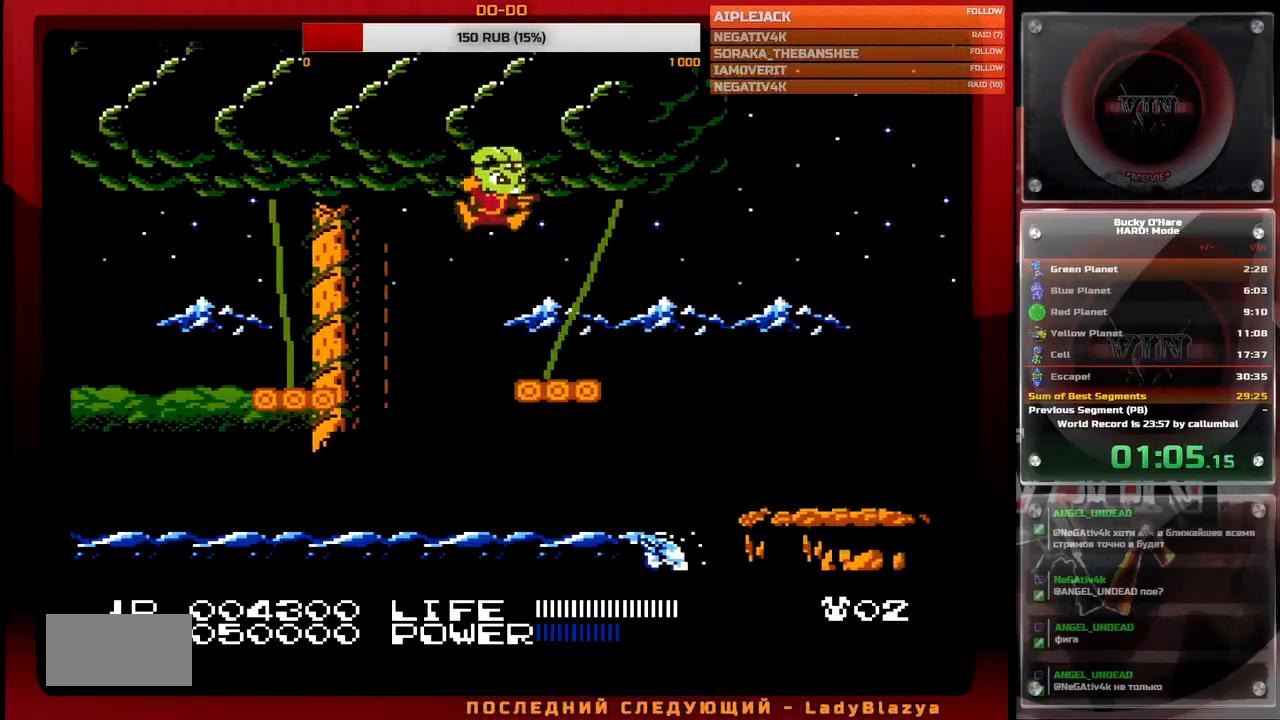
{"buttons": ["DPAD_RIGHT"], "events": [[233, "A", "down"], [333, "A", "up"]]}